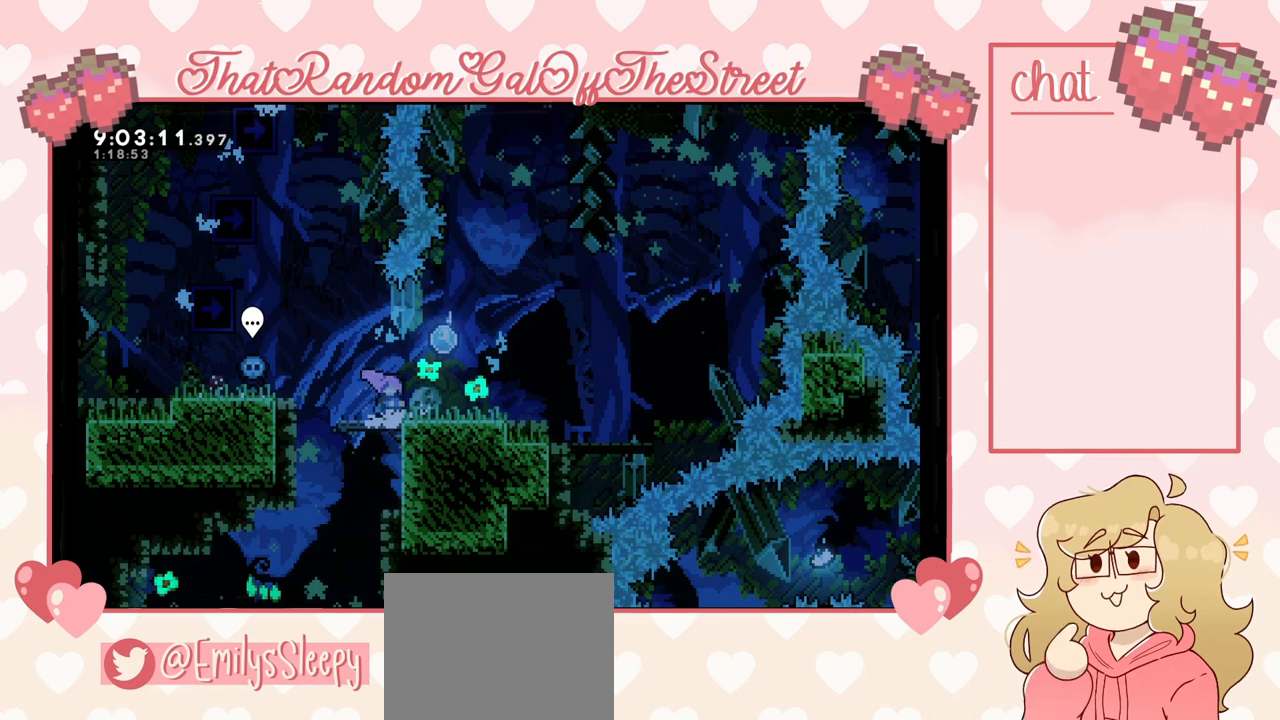
Gameplay with a controller (Xbox layout); each line is a JSON object with the inputs held at the frame after it. "events" lists button and stick changes between this image and that frame as [ms after this image, input, new state], when the widget could be followed in between.
{"buttons": [], "left_stick": "center", "right_stick": "center", "events": [[133, "left_stick", "left"], [467, "left_stick", "center"]]}
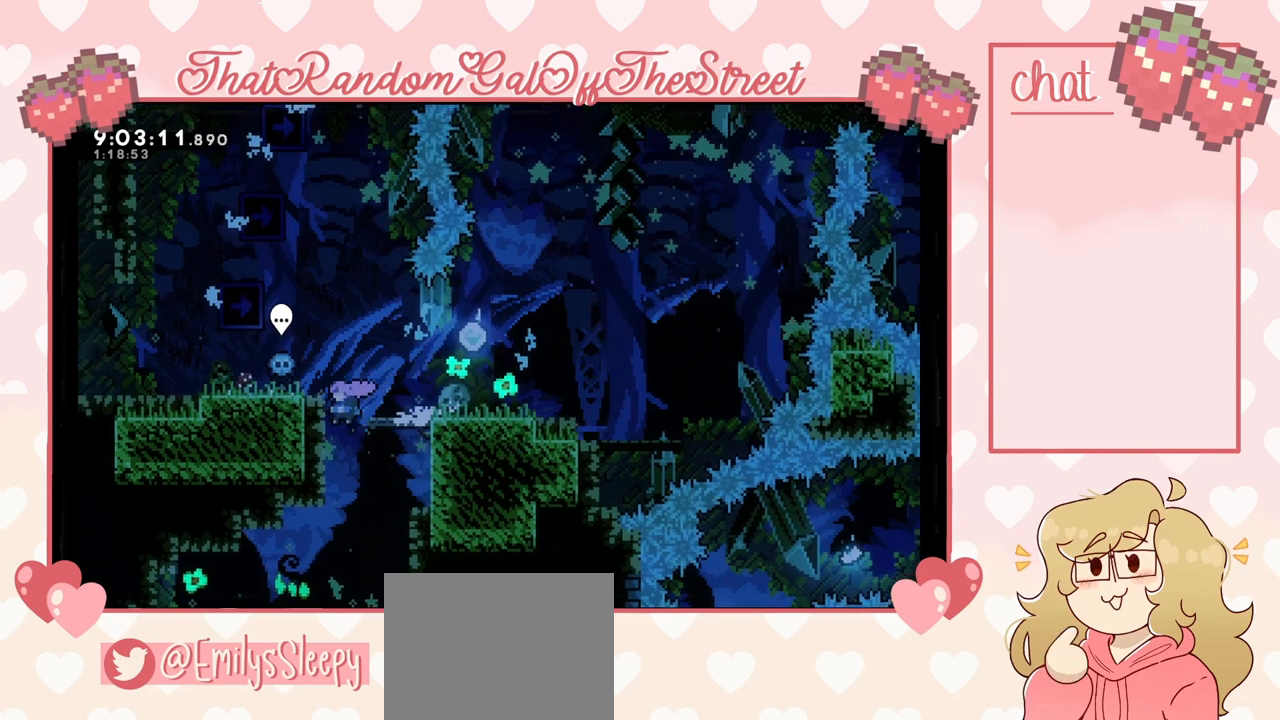
{"buttons": [], "left_stick": "center", "right_stick": "center", "events": [[267, "left_stick", "right"], [433, "left_stick", "center"]]}
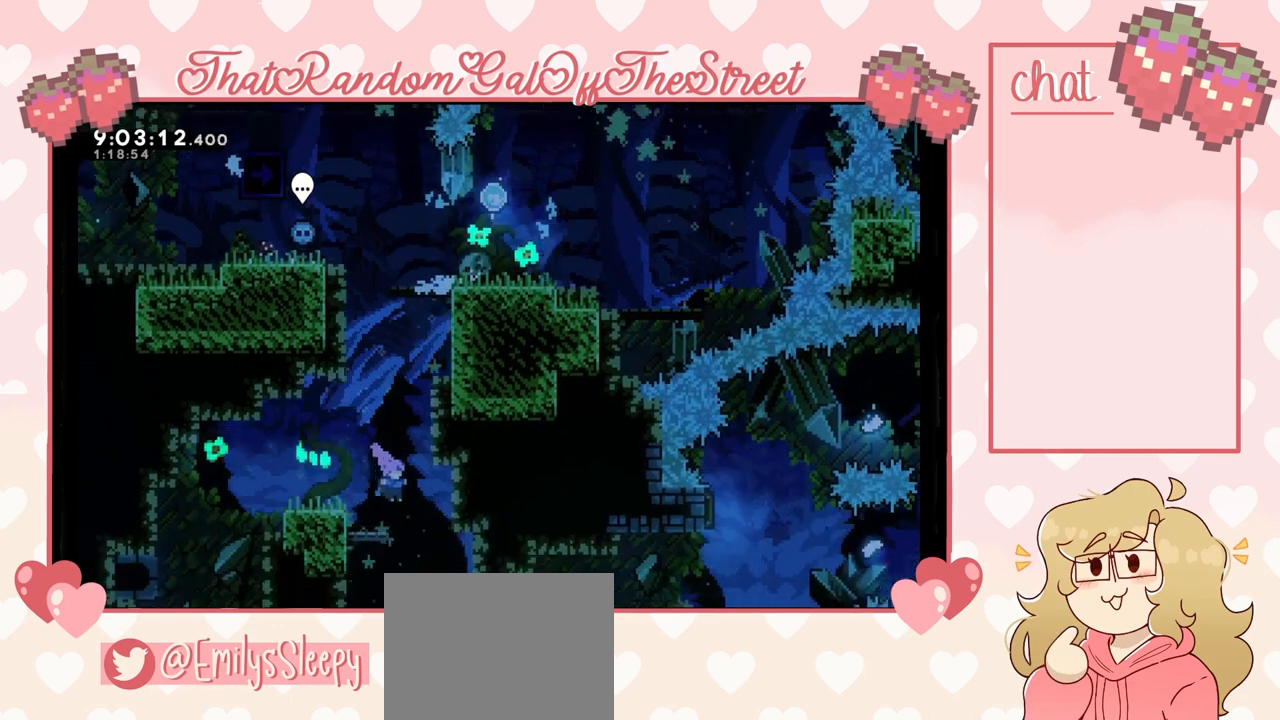
{"buttons": [], "left_stick": "center", "right_stick": "center", "events": [[167, "left_stick", "right"], [400, "left_stick", "center"]]}
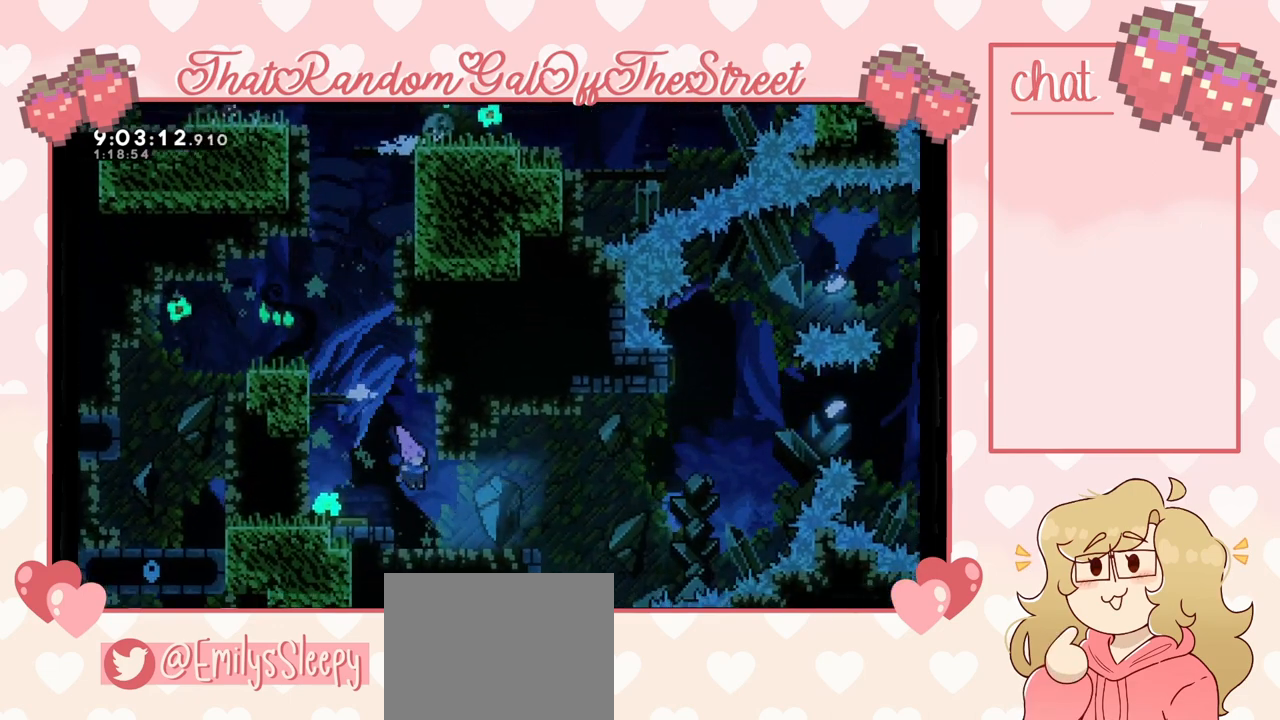
{"buttons": [], "left_stick": "center", "right_stick": "center", "events": []}
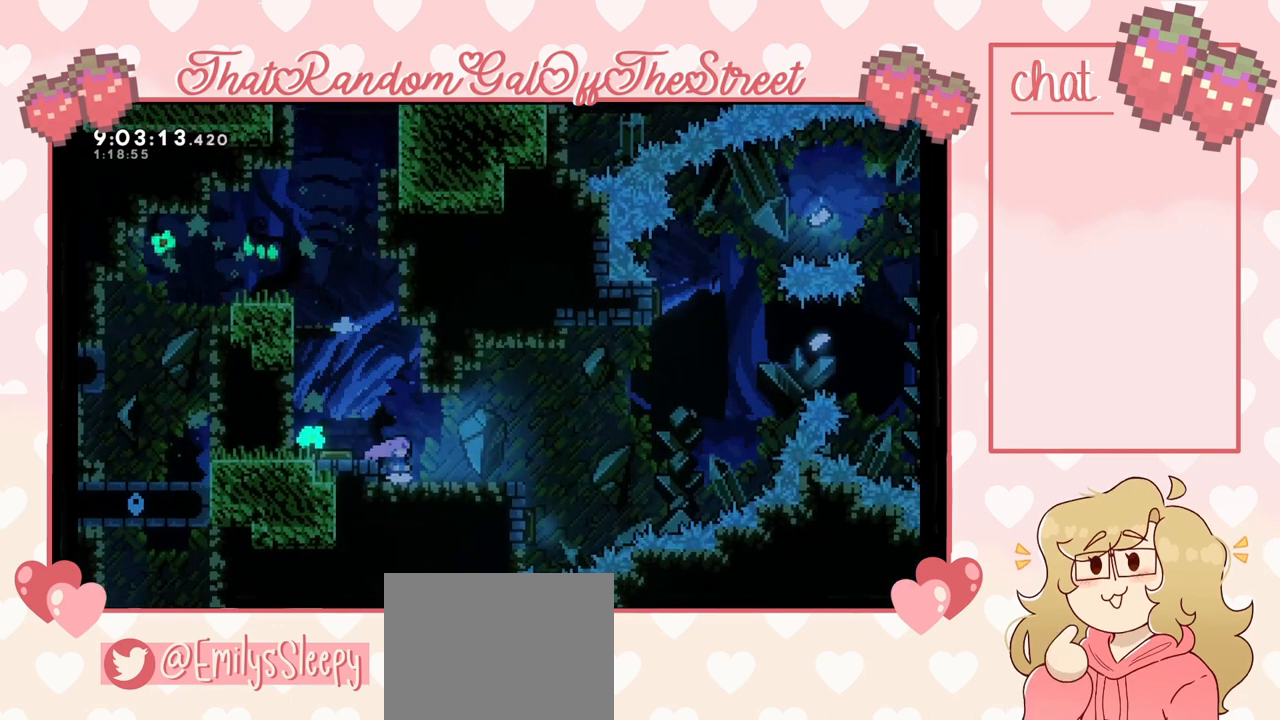
{"buttons": ["A"], "left_stick": "left", "right_stick": "center", "events": [[433, "A", "down"], [433, "left_stick", "left"]]}
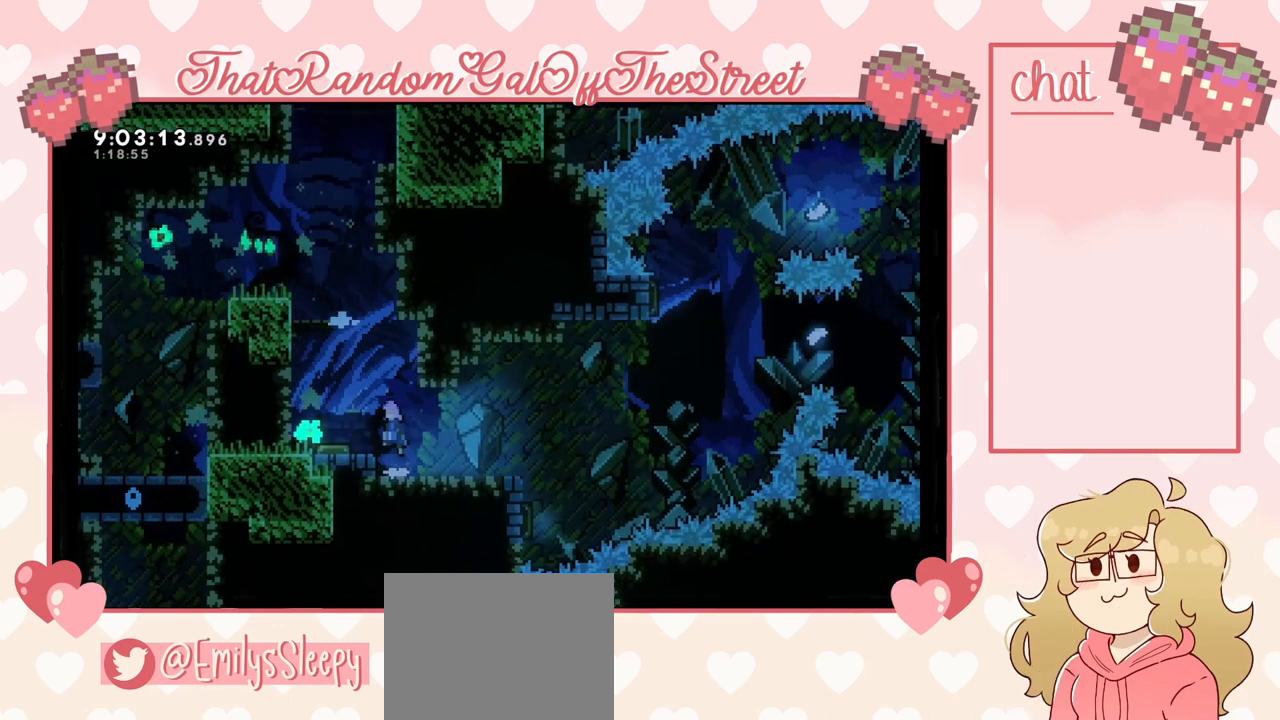
{"buttons": [], "left_stick": "center", "right_stick": "center", "events": [[133, "A", "up"], [200, "left_stick", "center"]]}
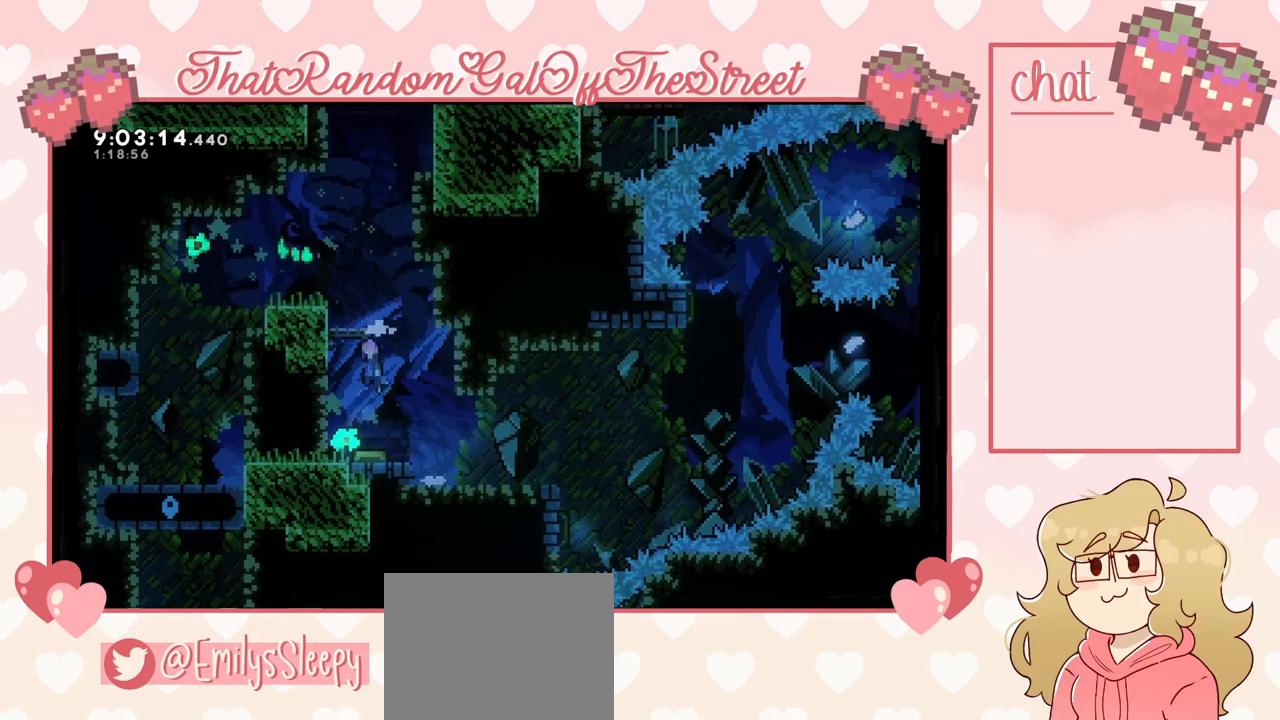
{"buttons": ["A"], "left_stick": "right", "right_stick": "center", "events": [[100, "left_stick", "left"], [367, "left_stick", "center"], [433, "A", "down"], [467, "left_stick", "right"]]}
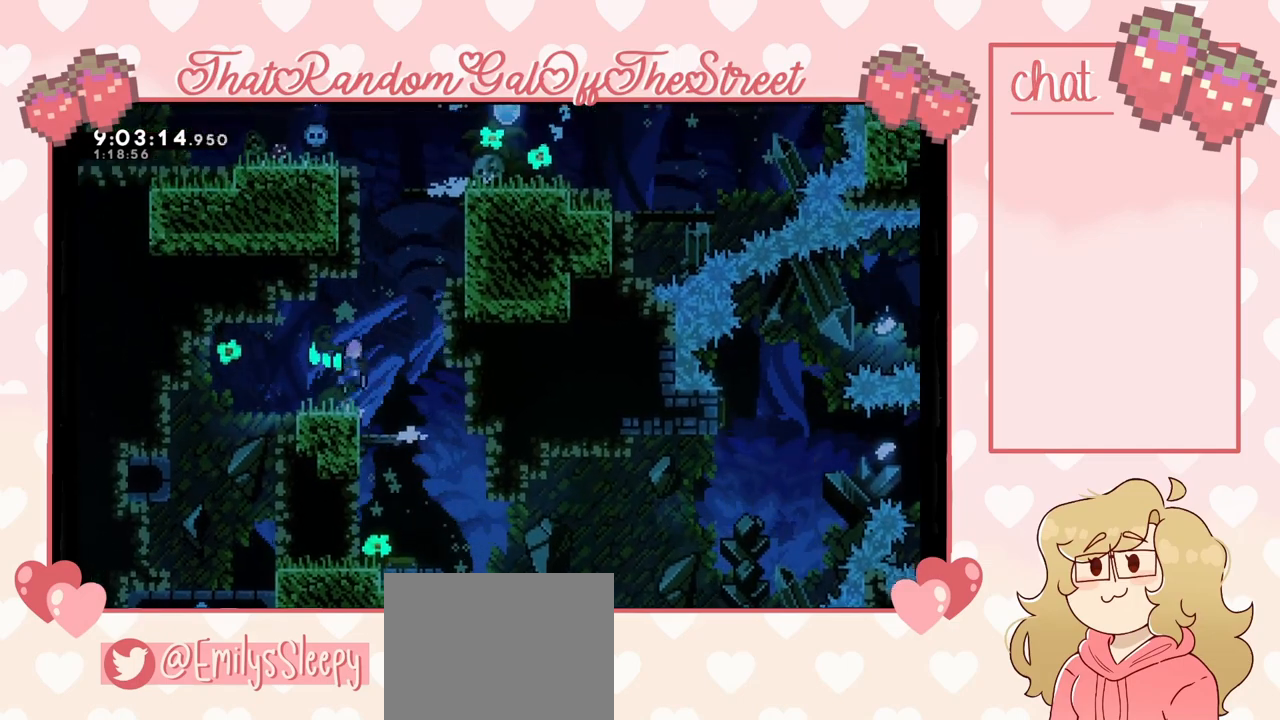
{"buttons": ["A", "L2"], "left_stick": "up-right", "right_stick": "center", "events": [[200, "A", "up"], [233, "left_stick", "up-right"], [267, "L2", "down"], [300, "A", "down"]]}
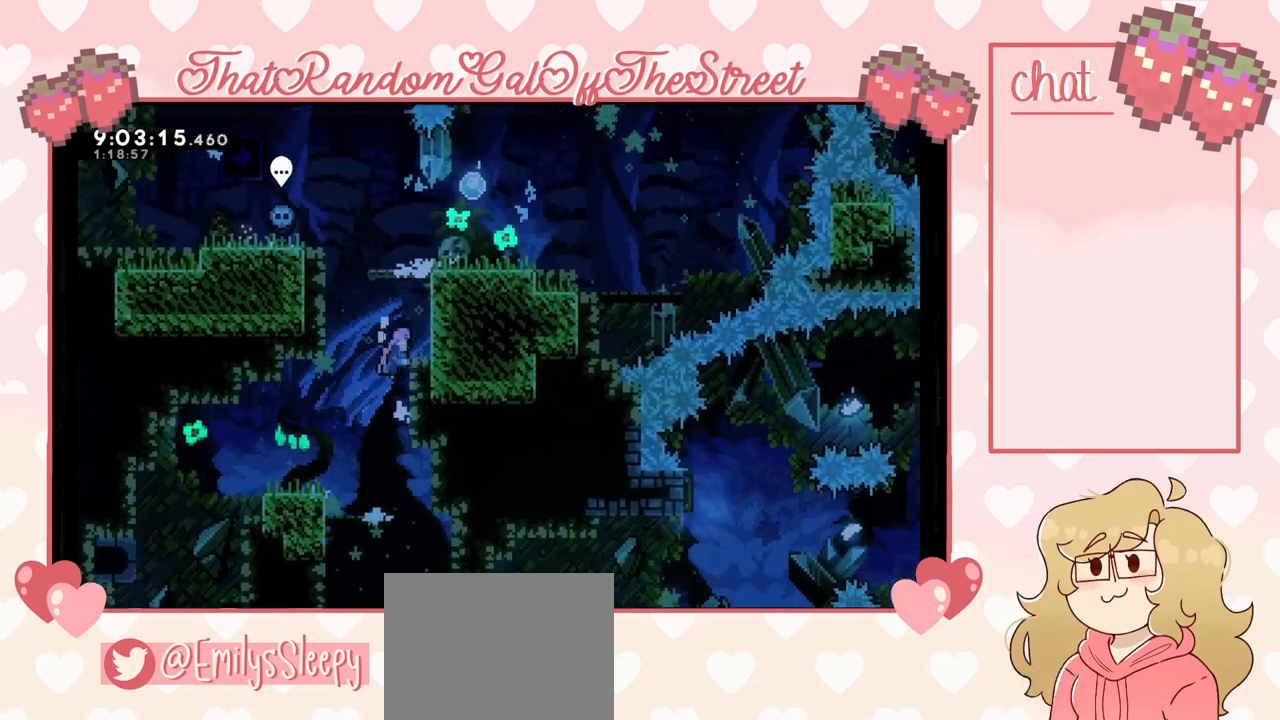
{"buttons": ["A", "L2"], "left_stick": "up-left", "right_stick": "center", "events": [[67, "A", "up"], [100, "A", "down"], [267, "A", "up"], [400, "A", "down"], [400, "left_stick", "up-left"]]}
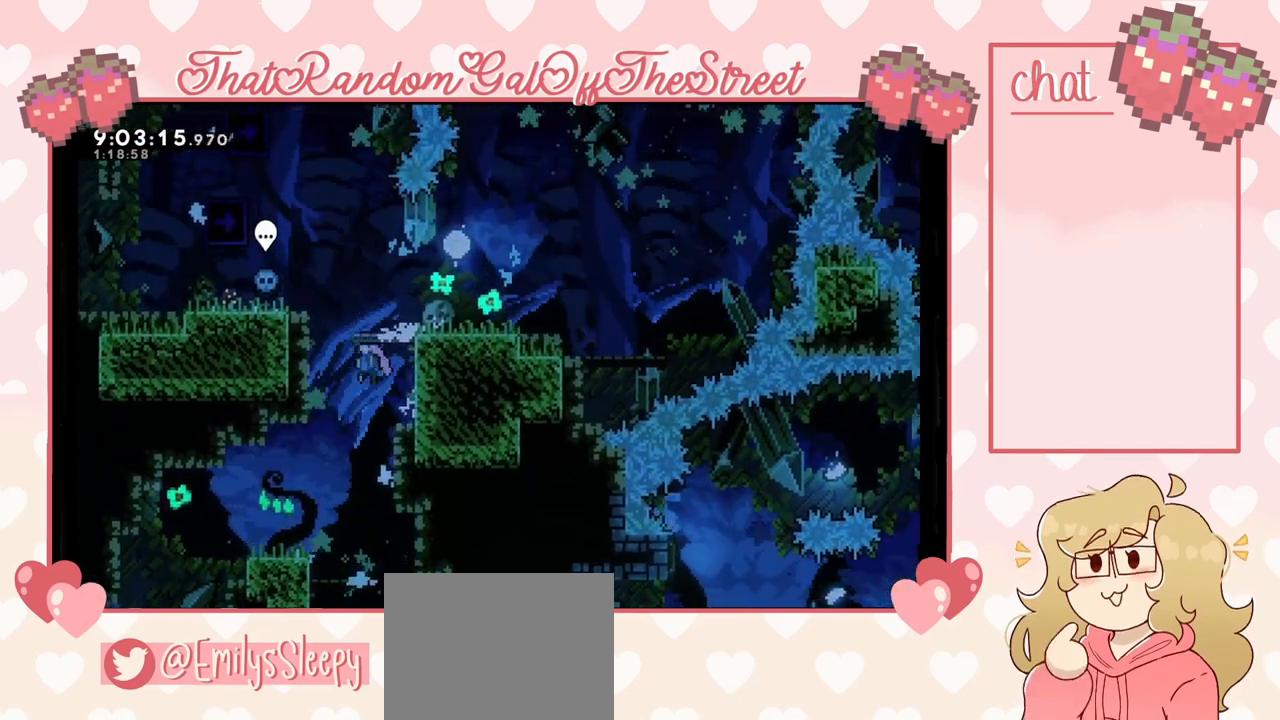
{"buttons": ["L2"], "left_stick": "up-left", "right_stick": "center", "events": [[233, "A", "up"], [300, "A", "down"], [433, "A", "up"]]}
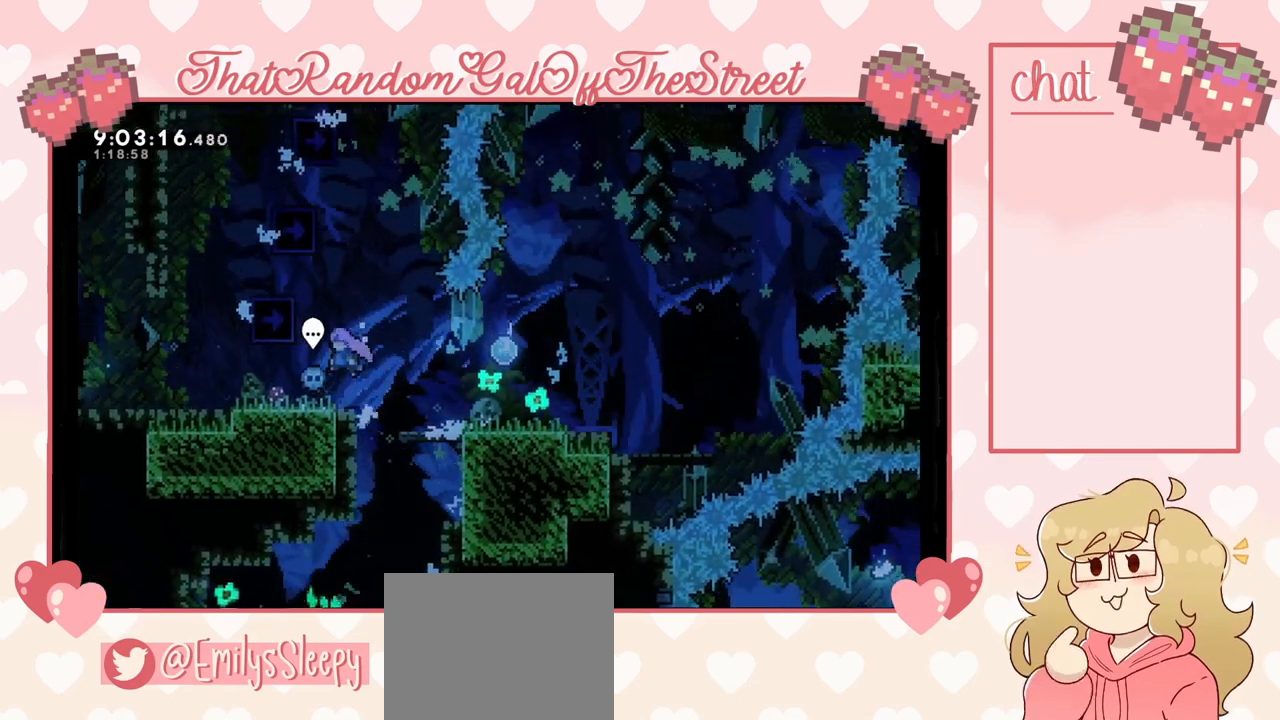
{"buttons": ["A"], "left_stick": "right", "right_stick": "center", "events": [[33, "L2", "up"], [467, "A", "down"], [500, "left_stick", "right"]]}
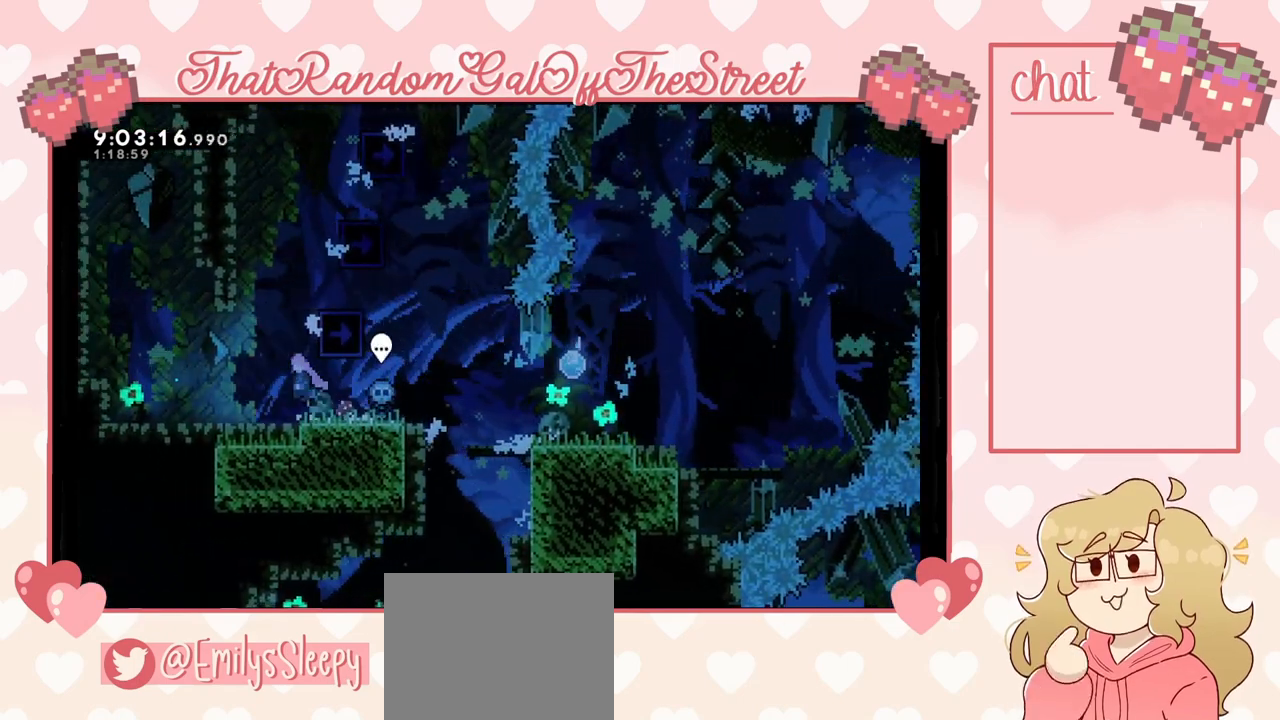
{"buttons": ["A", "L2"], "left_stick": "up-right", "right_stick": "center", "events": [[200, "left_stick", "up-right"], [233, "A", "up"], [233, "L2", "down"], [300, "A", "down"]]}
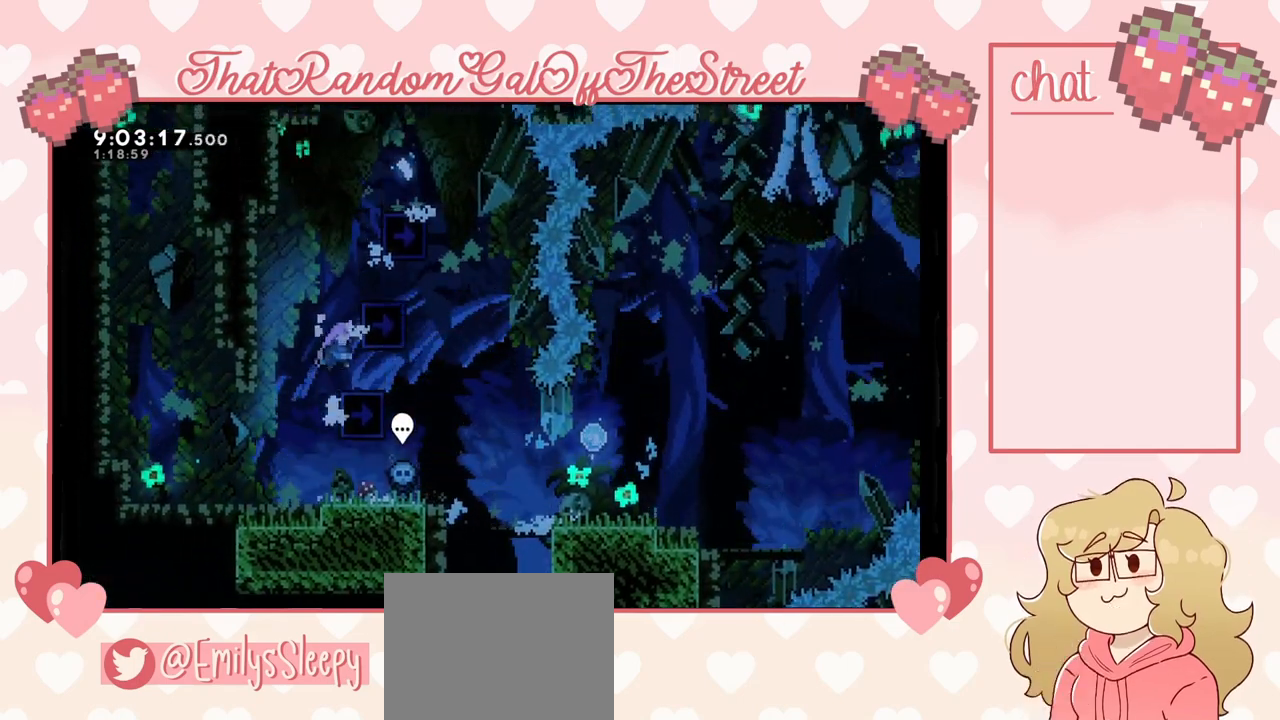
{"buttons": ["A", "L2"], "left_stick": "up-right", "right_stick": "center", "events": [[167, "A", "up"], [467, "A", "down"]]}
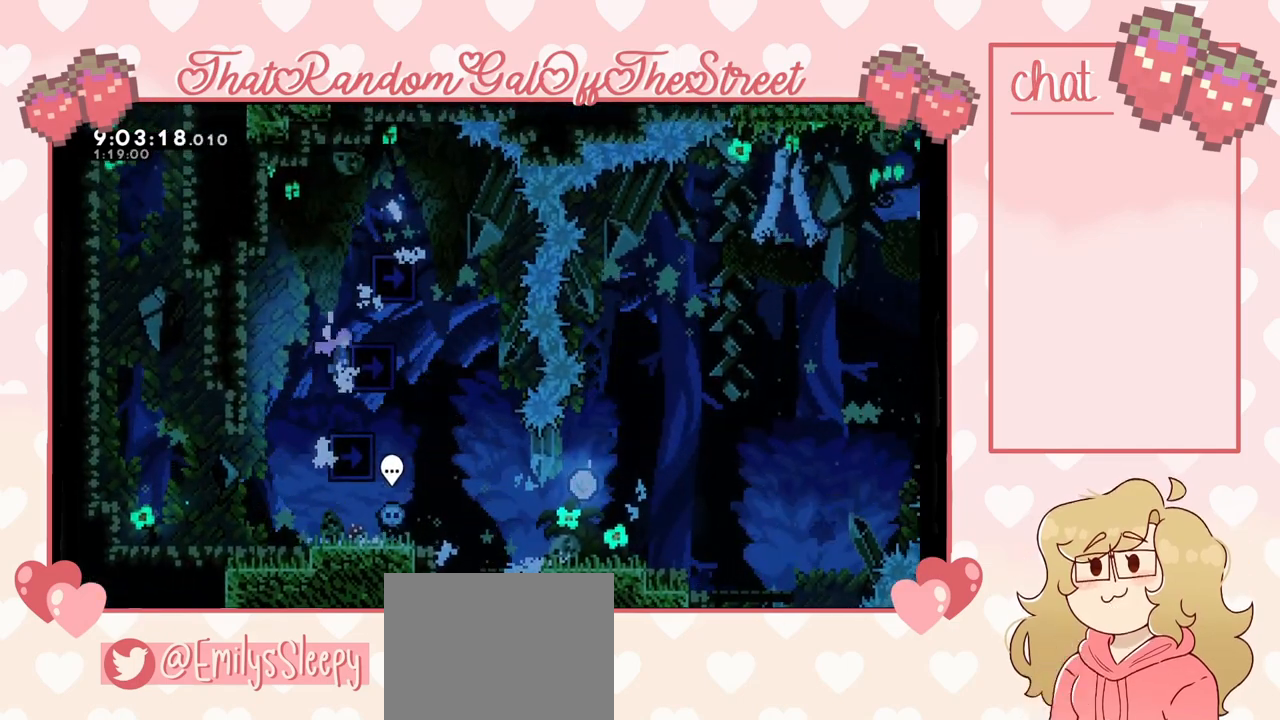
{"buttons": ["A", "L2"], "left_stick": "up-right", "right_stick": "center", "events": [[333, "A", "up"], [433, "A", "down"]]}
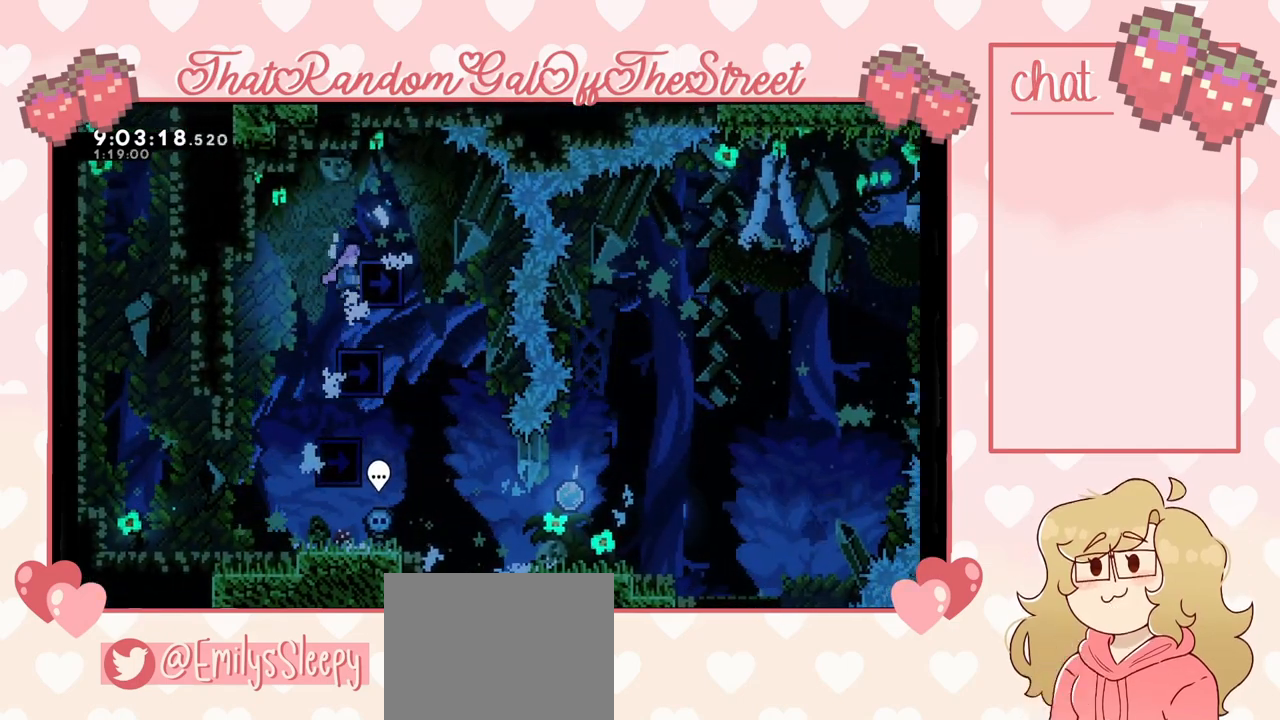
{"buttons": [], "left_stick": "right", "right_stick": "center", "events": [[267, "L2", "up"], [300, "A", "up"], [367, "left_stick", "center"], [500, "left_stick", "right"]]}
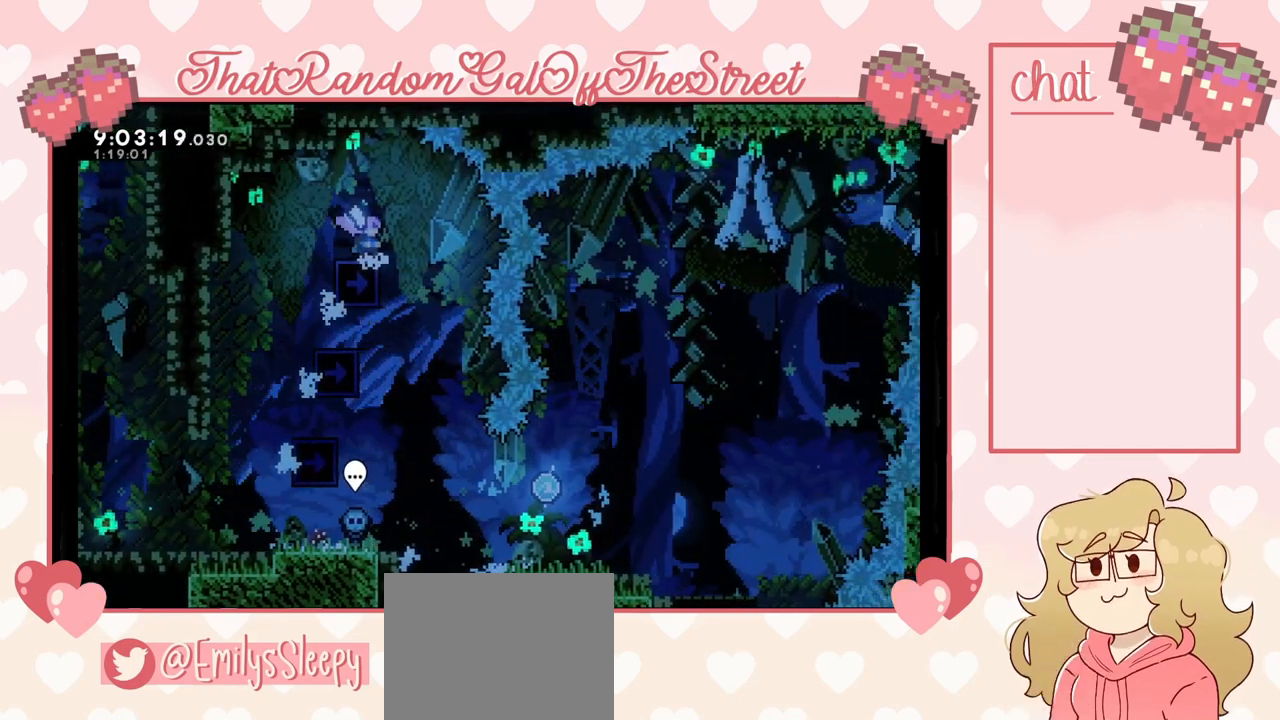
{"buttons": [], "left_stick": "down", "right_stick": "center", "events": [[267, "left_stick", "center"], [400, "left_stick", "down"]]}
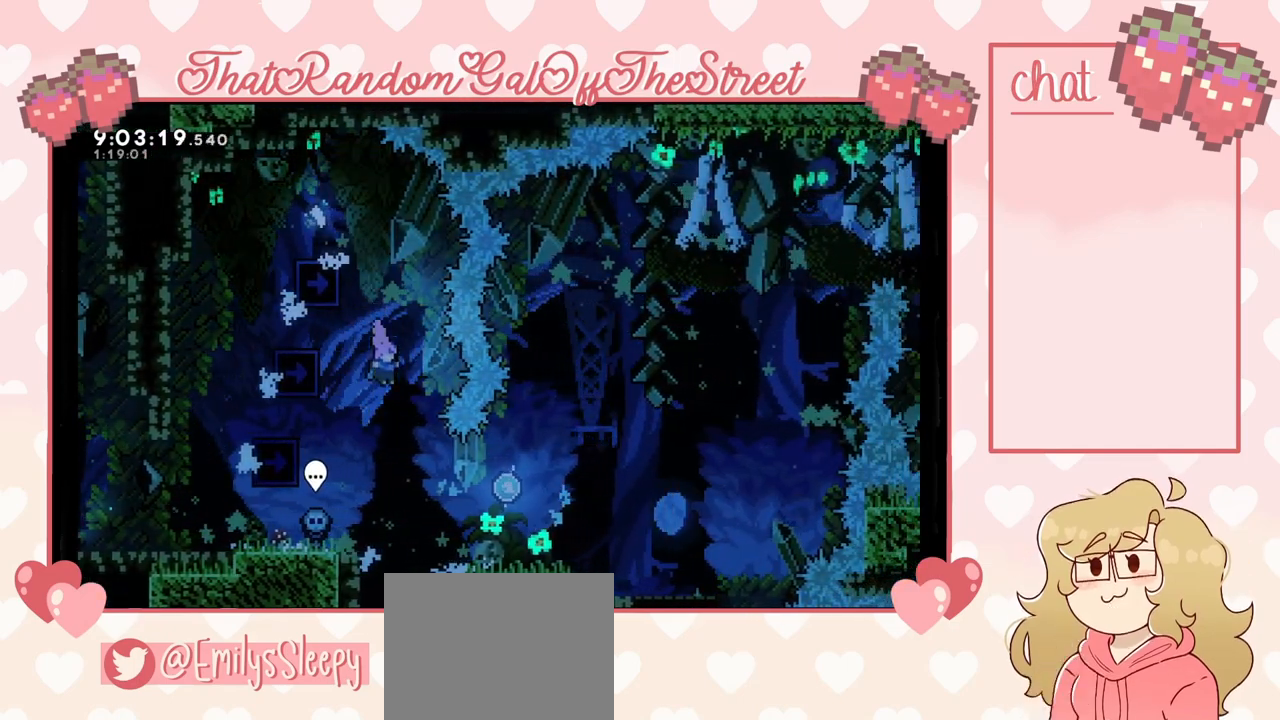
{"buttons": [], "left_stick": "down", "right_stick": "center", "events": []}
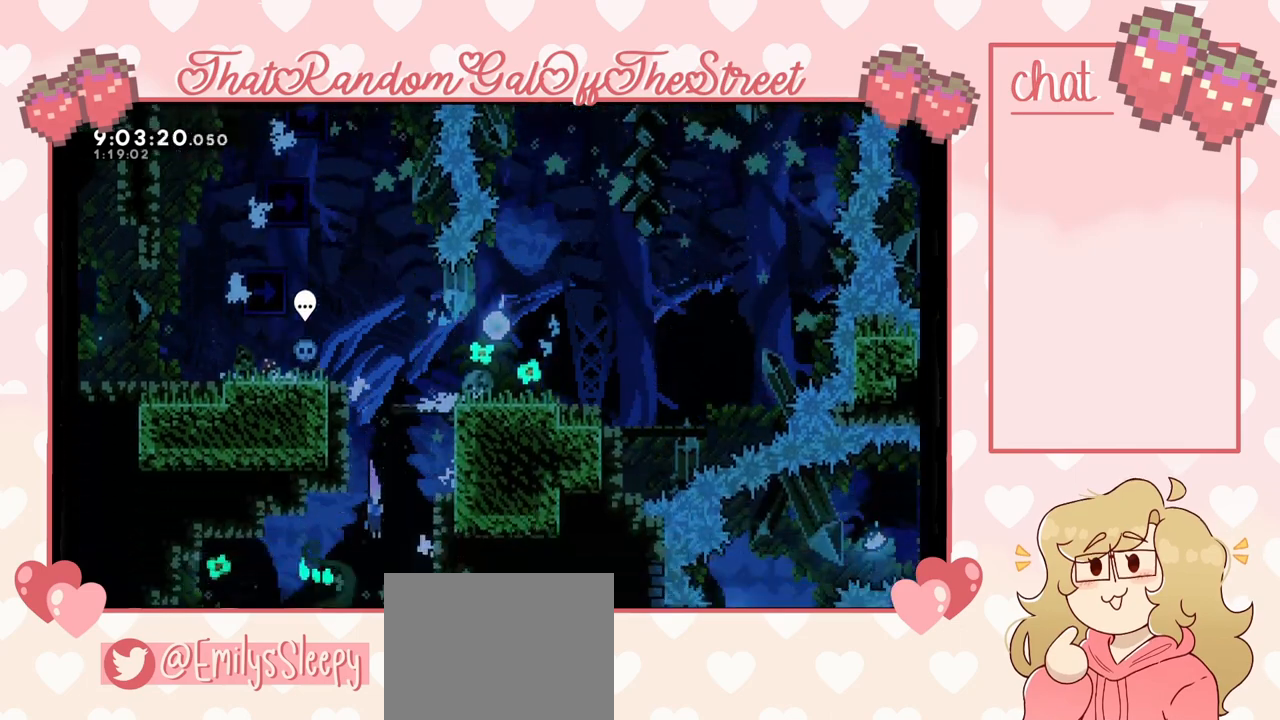
{"buttons": [], "left_stick": "right", "right_stick": "center", "events": [[333, "left_stick", "right"]]}
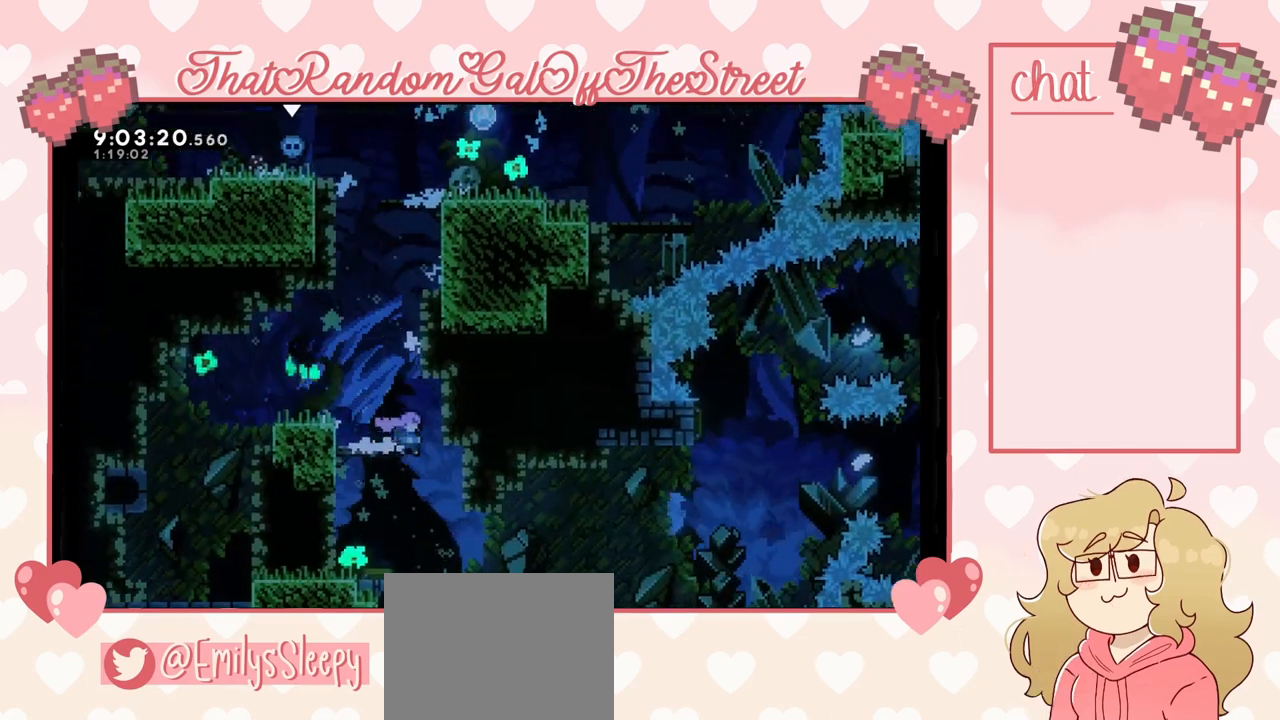
{"buttons": [], "left_stick": "right", "right_stick": "center", "events": [[367, "left_stick", "center"], [467, "left_stick", "right"]]}